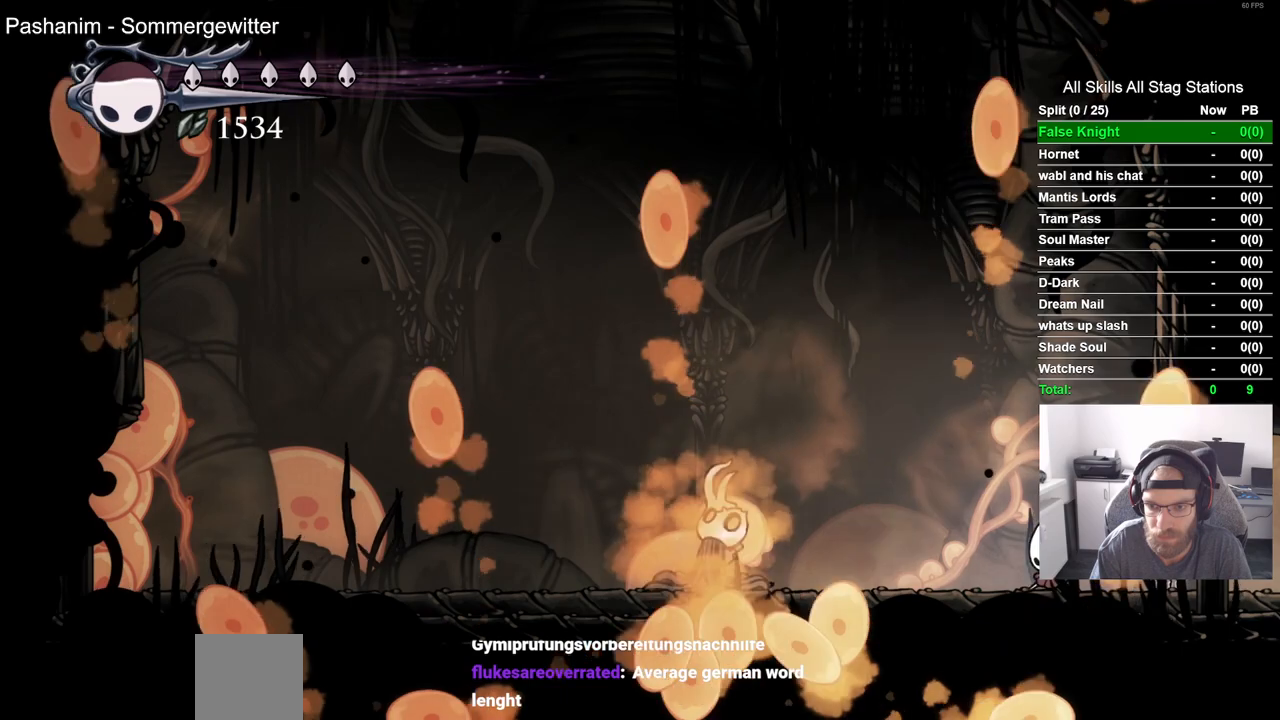
Gameplay with a controller (PlayStation layout); each line is a JSON object with the inputs held at the frame after it (dt_ms = milliseconds from this image to that frame). "events" lists button and stick changes between this image and that frame as [ms after this image, input, new state], when the widget could be followed in between.
{"dt_ms": 500, "buttons": [], "left_stick": "center", "right_stick": "center", "events": [[67, "DPAD_RIGHT", "up"], [167, "CROSS", "down"], [283, "CROSS", "up"]]}
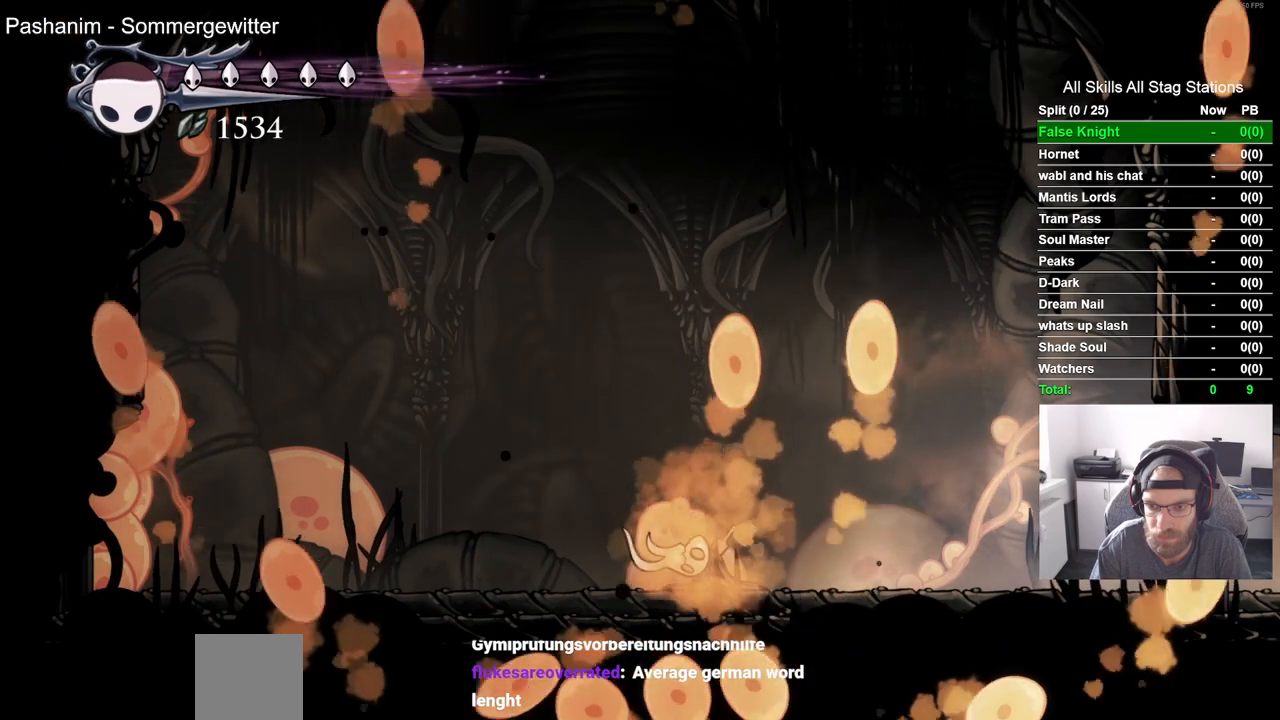
{"dt_ms": 500, "buttons": [], "left_stick": "center", "right_stick": "center", "events": [[133, "DPAD_LEFT", "down"], [150, "CROSS", "down"], [317, "CROSS", "up"], [350, "DPAD_LEFT", "up"]]}
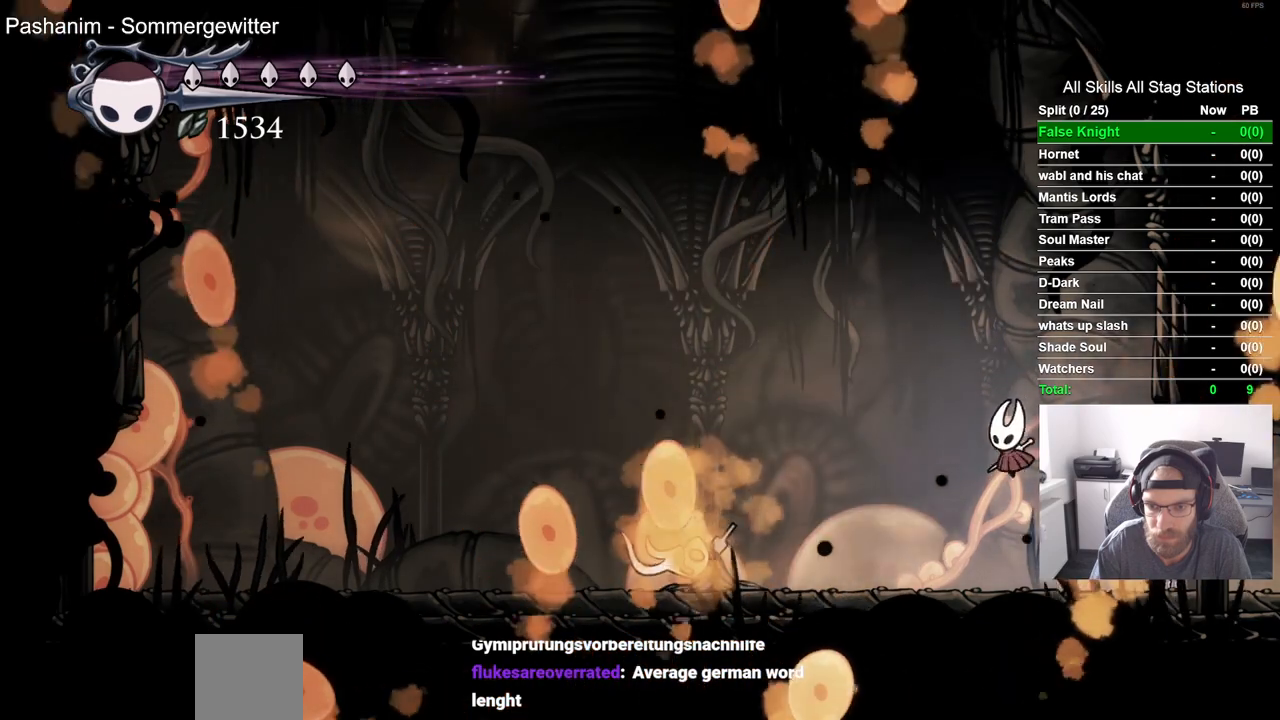
{"dt_ms": 500, "buttons": [], "left_stick": "center", "right_stick": "center", "events": [[217, "R1", "down"], [350, "R1", "up"]]}
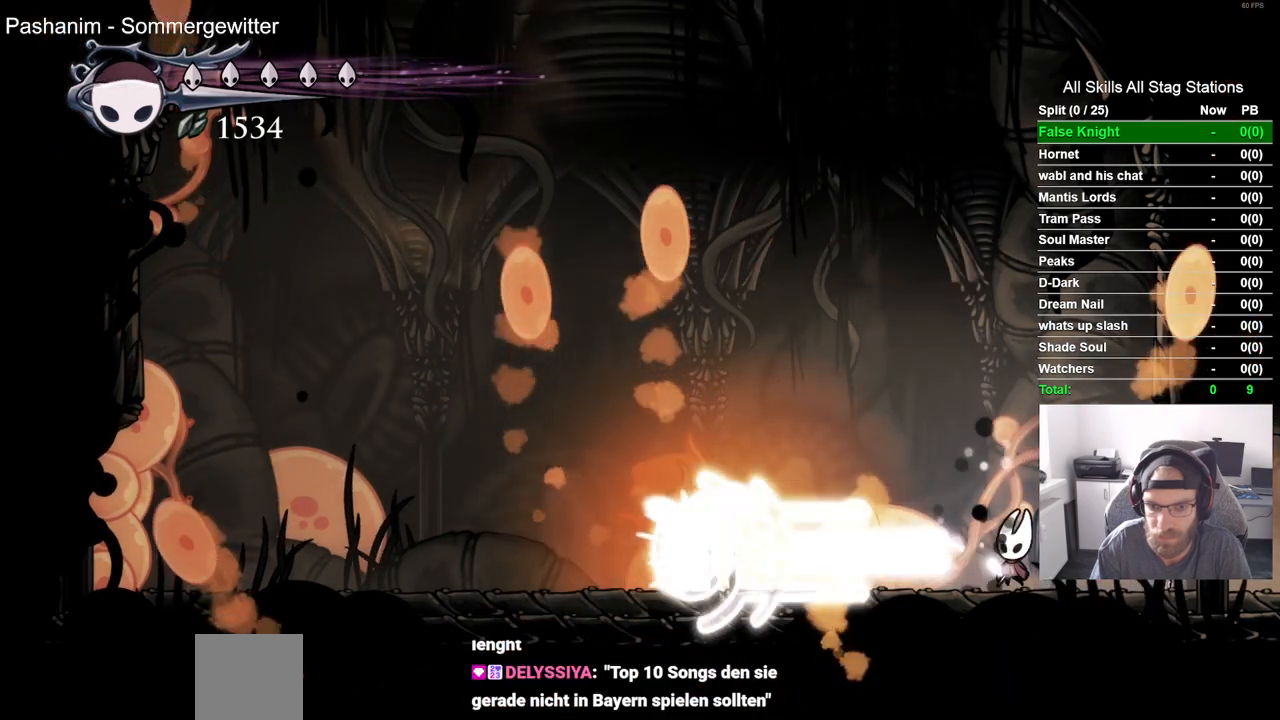
{"dt_ms": 500, "buttons": [], "left_stick": "center", "right_stick": "center", "events": []}
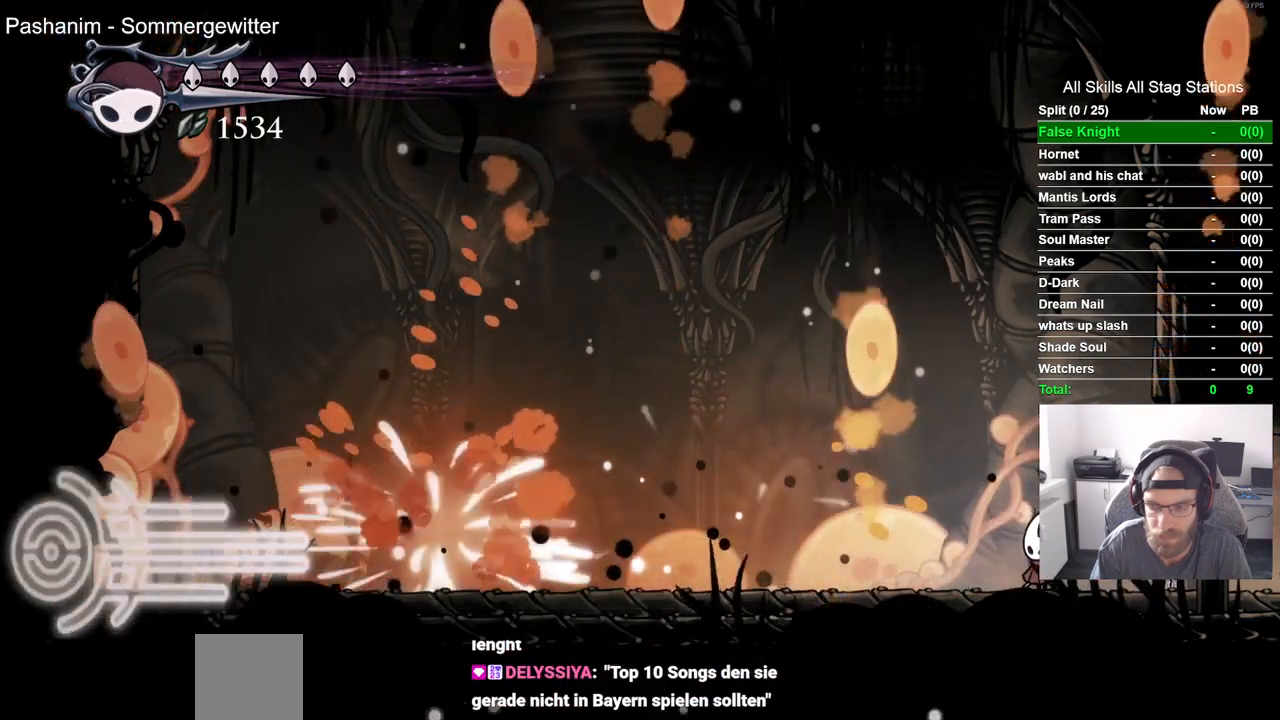
{"dt_ms": 500, "buttons": ["R2", "DPAD_LEFT"], "left_stick": "center", "right_stick": "center", "events": [[133, "DPAD_LEFT", "down"], [417, "R2", "down"]]}
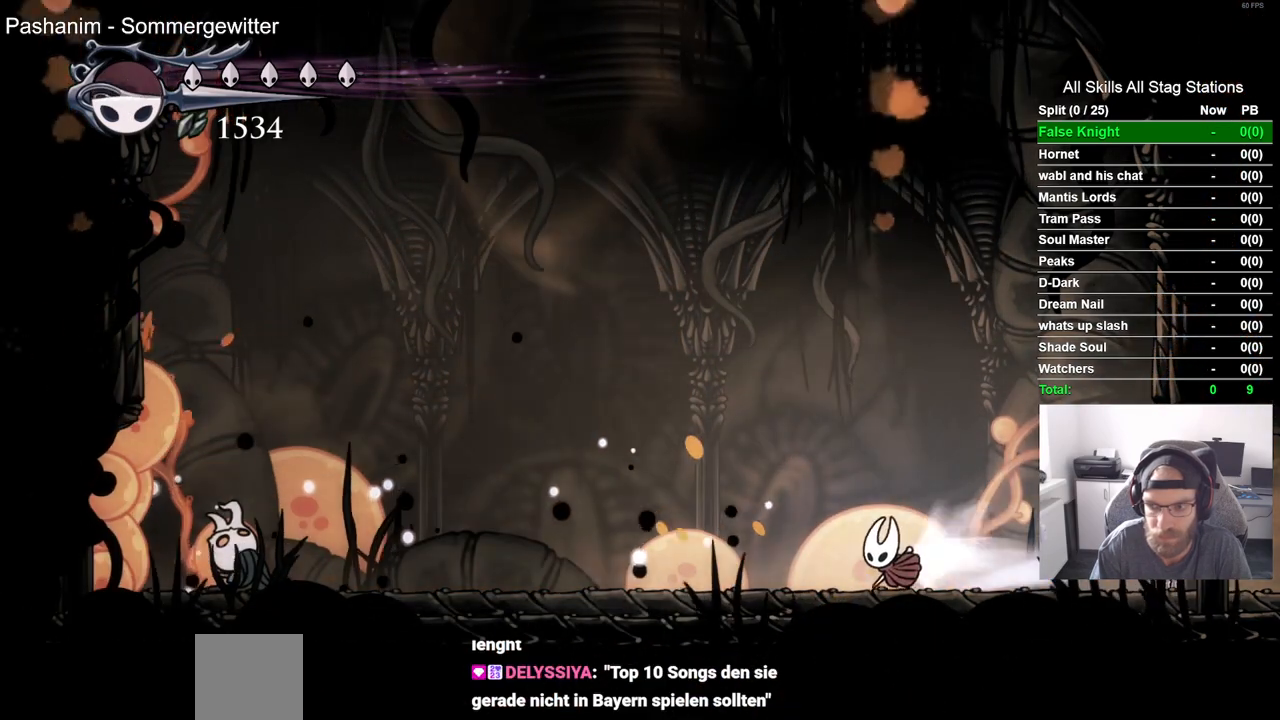
{"dt_ms": 500, "buttons": ["DPAD_LEFT"], "left_stick": "center", "right_stick": "center", "events": [[117, "R2", "up"]]}
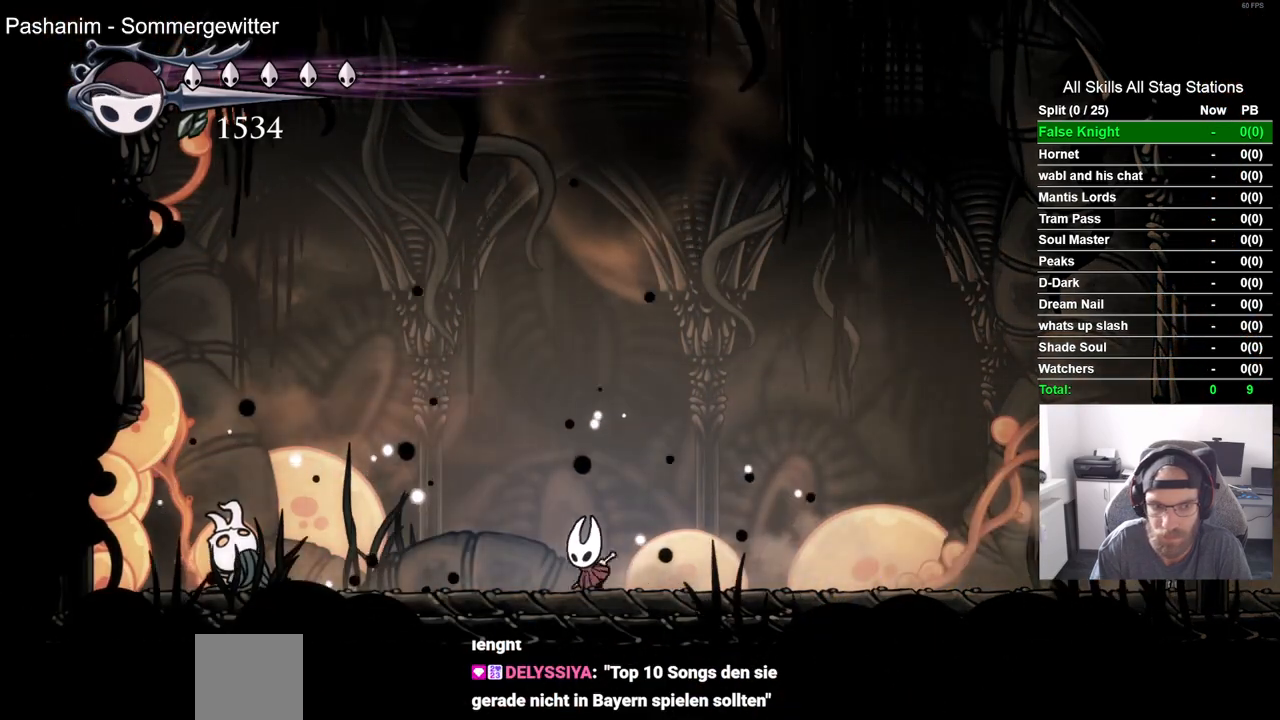
{"dt_ms": 500, "buttons": ["SQUARE"], "left_stick": "center", "right_stick": "center", "events": [[417, "SQUARE", "down"], [467, "DPAD_LEFT", "up"]]}
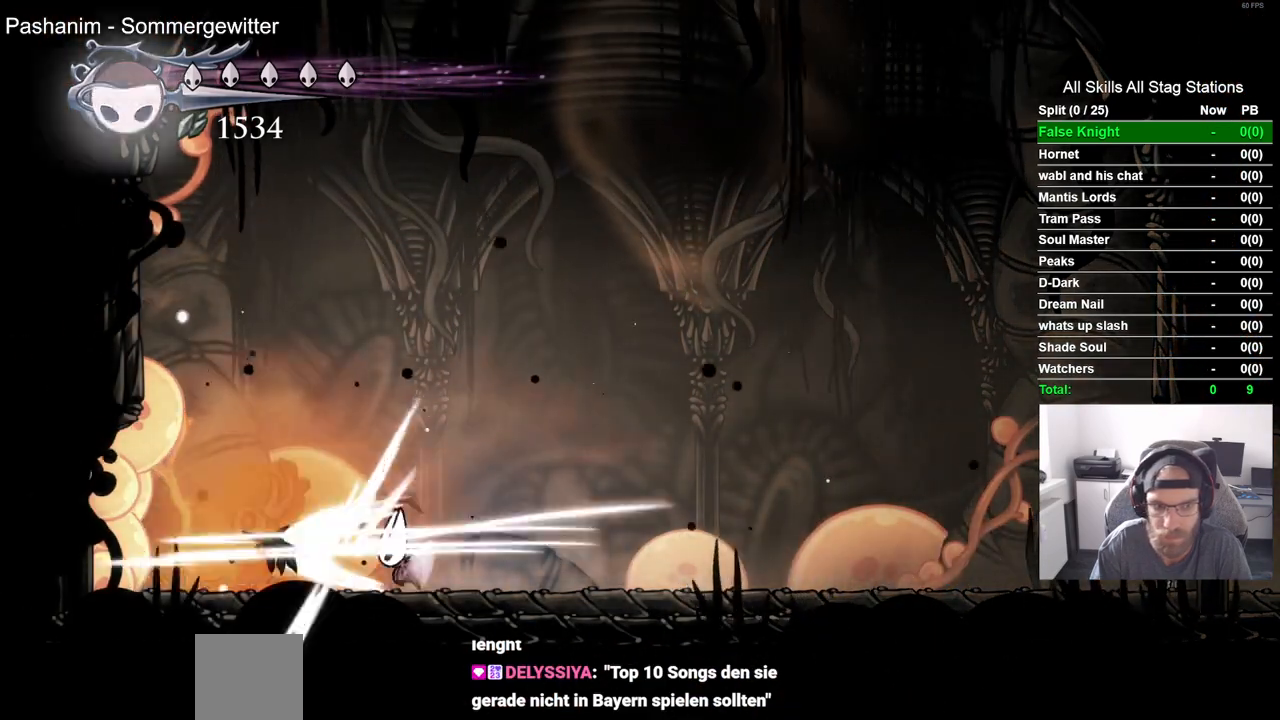
{"dt_ms": 500, "buttons": [], "left_stick": "center", "right_stick": "center", "events": [[83, "SQUARE", "up"], [150, "DPAD_LEFT", "down"], [300, "SQUARE", "down"], [383, "DPAD_LEFT", "up"], [483, "SQUARE", "up"]]}
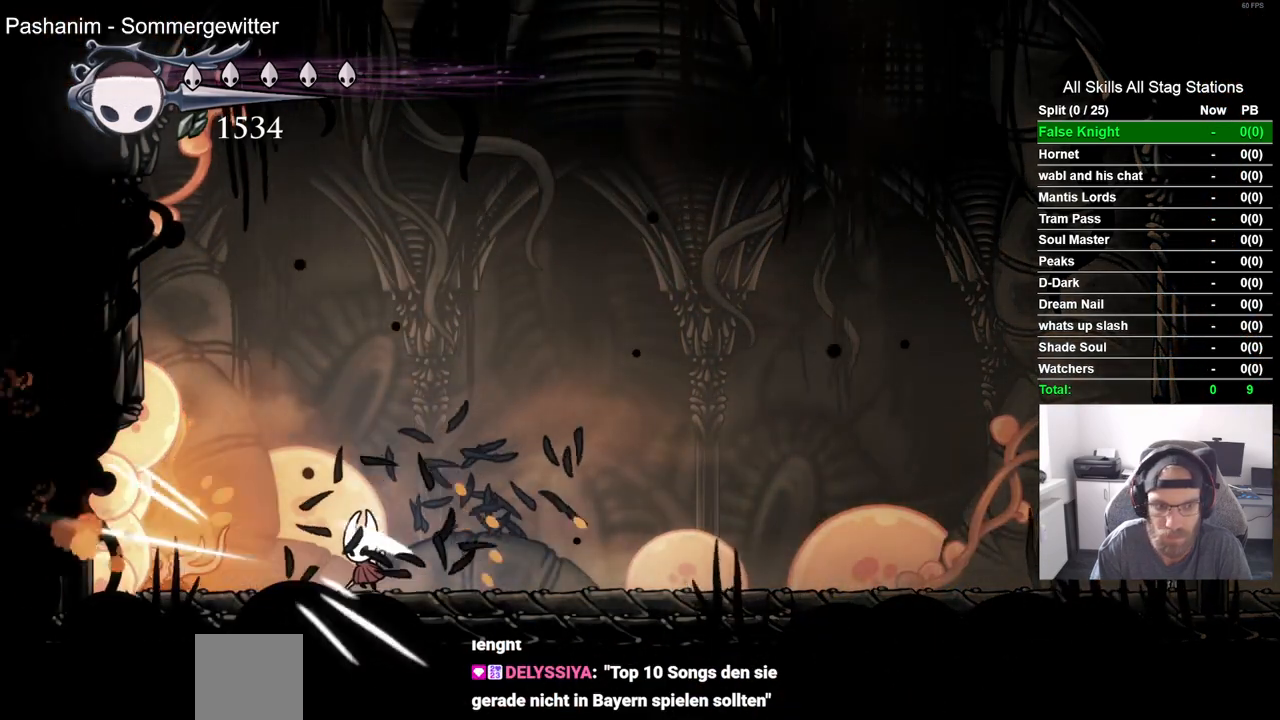
{"dt_ms": 500, "buttons": ["DPAD_RIGHT"], "left_stick": "center", "right_stick": "center", "events": [[83, "DPAD_LEFT", "down"], [183, "SQUARE", "down"], [233, "DPAD_LEFT", "up"], [367, "SQUARE", "up"], [433, "DPAD_RIGHT", "down"]]}
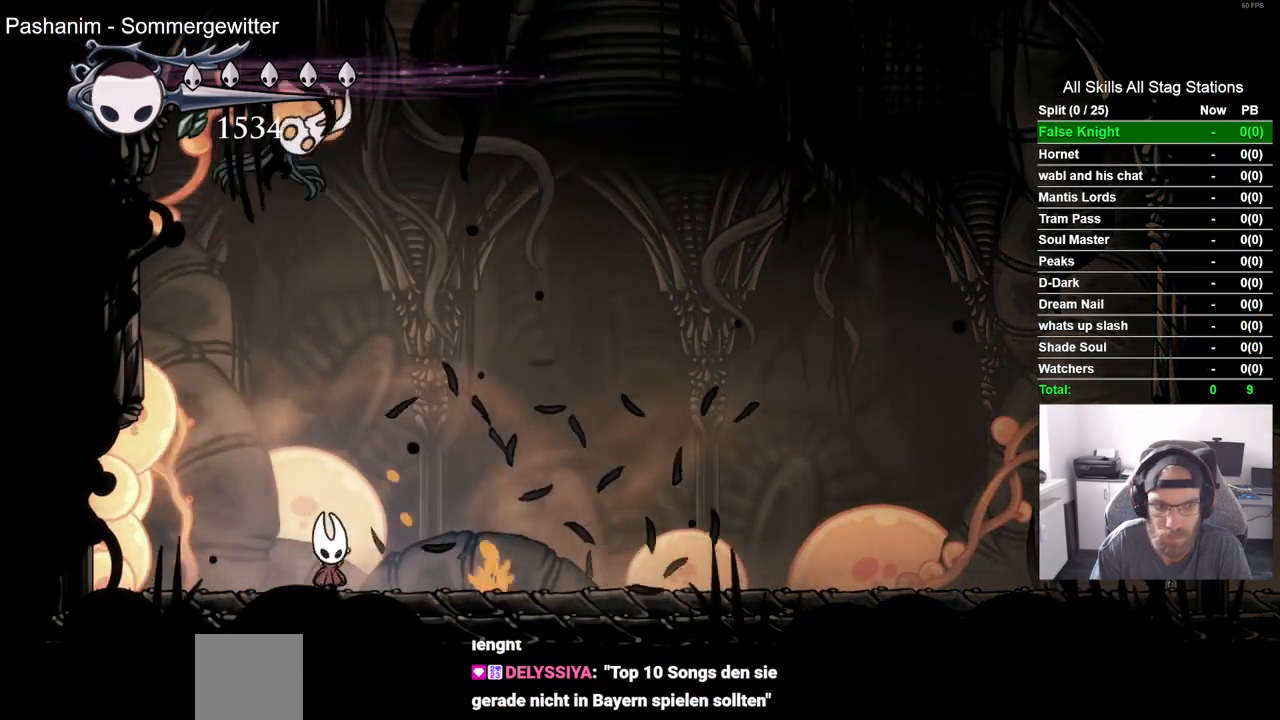
{"dt_ms": 500, "buttons": ["DPAD_LEFT"], "left_stick": "center", "right_stick": "center", "events": [[50, "DPAD_RIGHT", "up"], [100, "DPAD_LEFT", "down"]]}
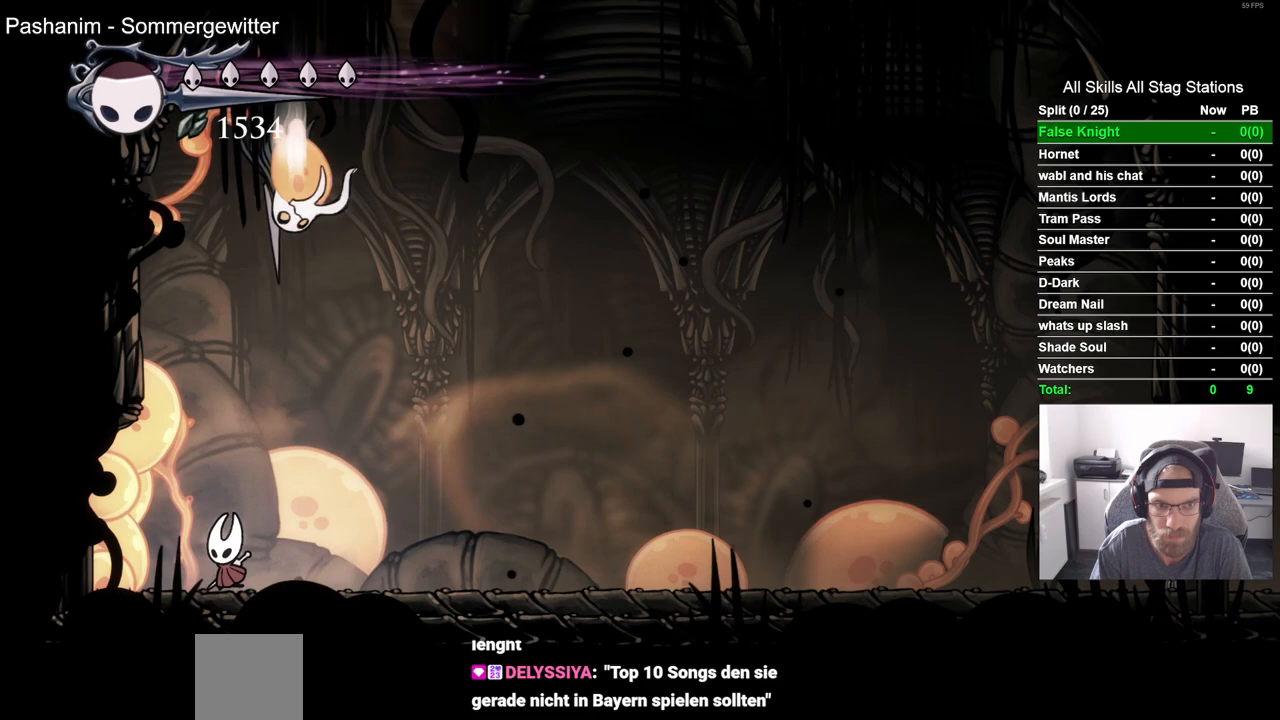
{"dt_ms": 500, "buttons": ["SQUARE", "DPAD_RIGHT"], "left_stick": "center", "right_stick": "center", "events": [[283, "DPAD_LEFT", "up"], [333, "L2", "down"], [383, "L2", "up"], [400, "DPAD_RIGHT", "down"], [483, "SQUARE", "down"]]}
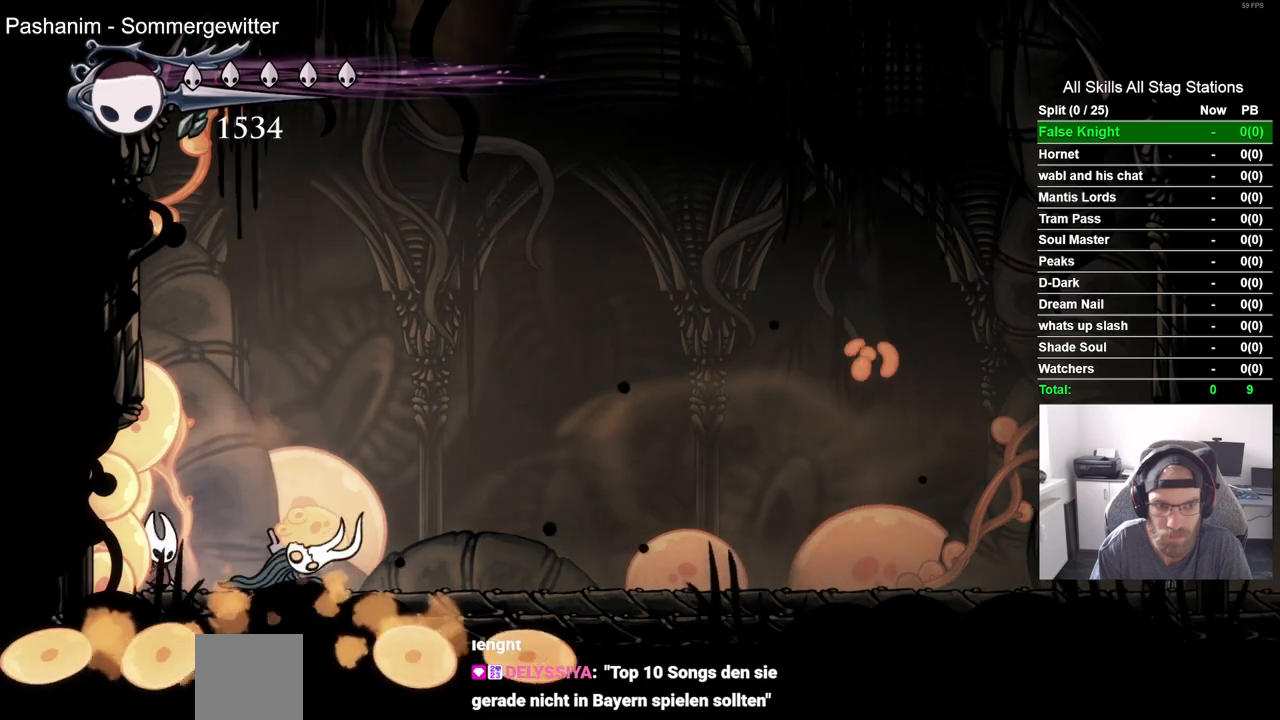
{"dt_ms": 500, "buttons": ["SQUARE", "DPAD_RIGHT"], "left_stick": "center", "right_stick": "center", "events": [[133, "SQUARE", "up"], [400, "SQUARE", "down"]]}
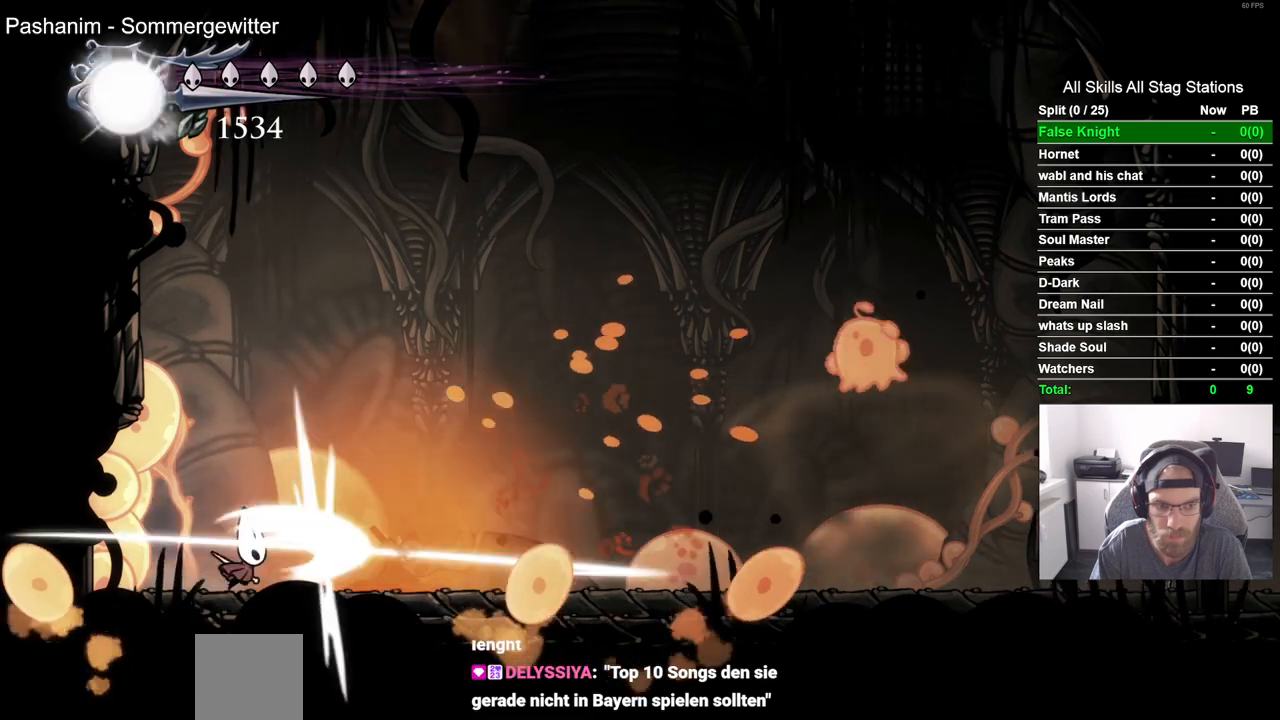
{"dt_ms": 500, "buttons": ["DPAD_RIGHT"], "left_stick": "center", "right_stick": "center", "events": [[33, "SQUARE", "up"], [117, "R1", "down"], [250, "R1", "up"]]}
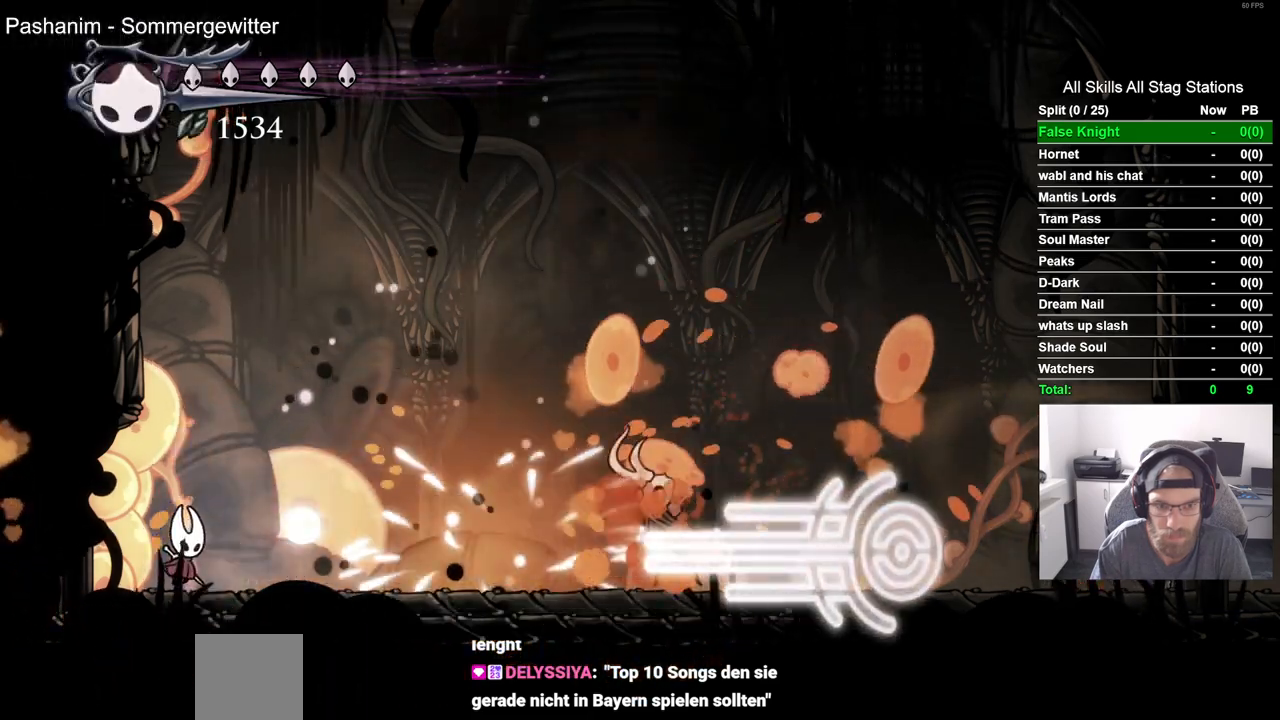
{"dt_ms": 500, "buttons": [], "left_stick": "center", "right_stick": "center", "events": [[233, "DPAD_RIGHT", "up"]]}
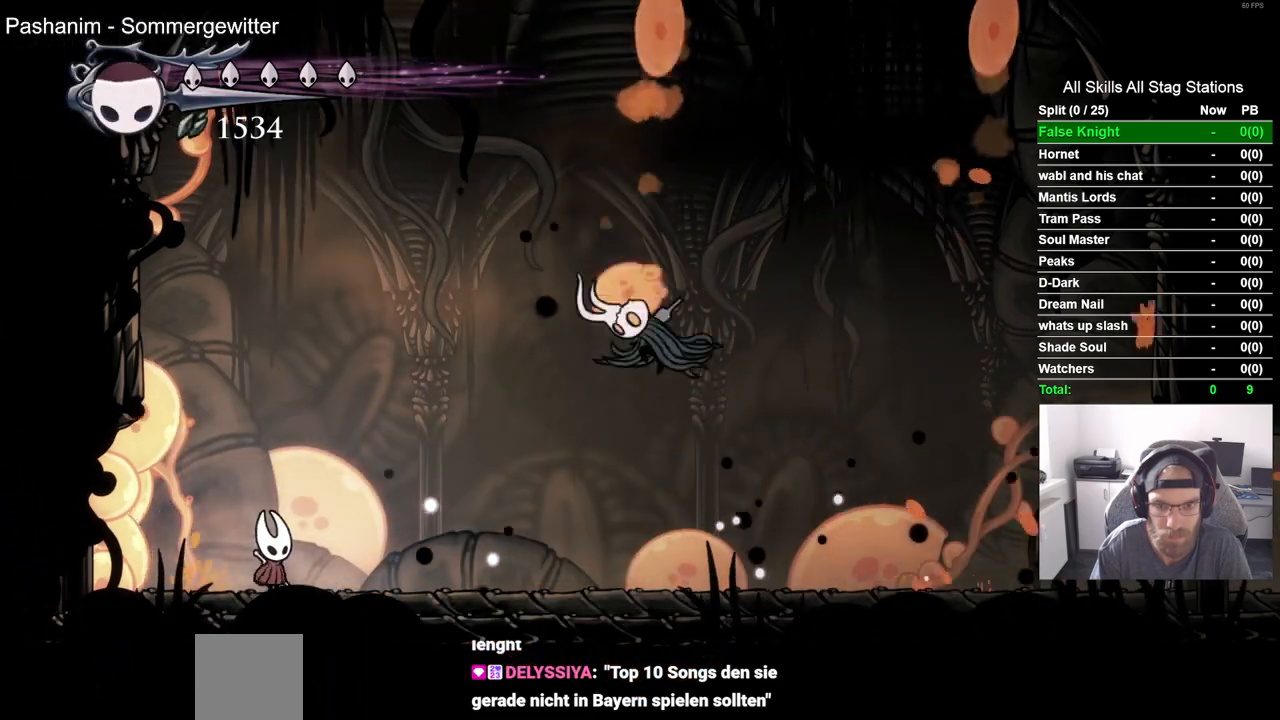
{"dt_ms": 500, "buttons": ["DPAD_RIGHT"], "left_stick": "center", "right_stick": "center", "events": [[17, "DPAD_RIGHT", "down"]]}
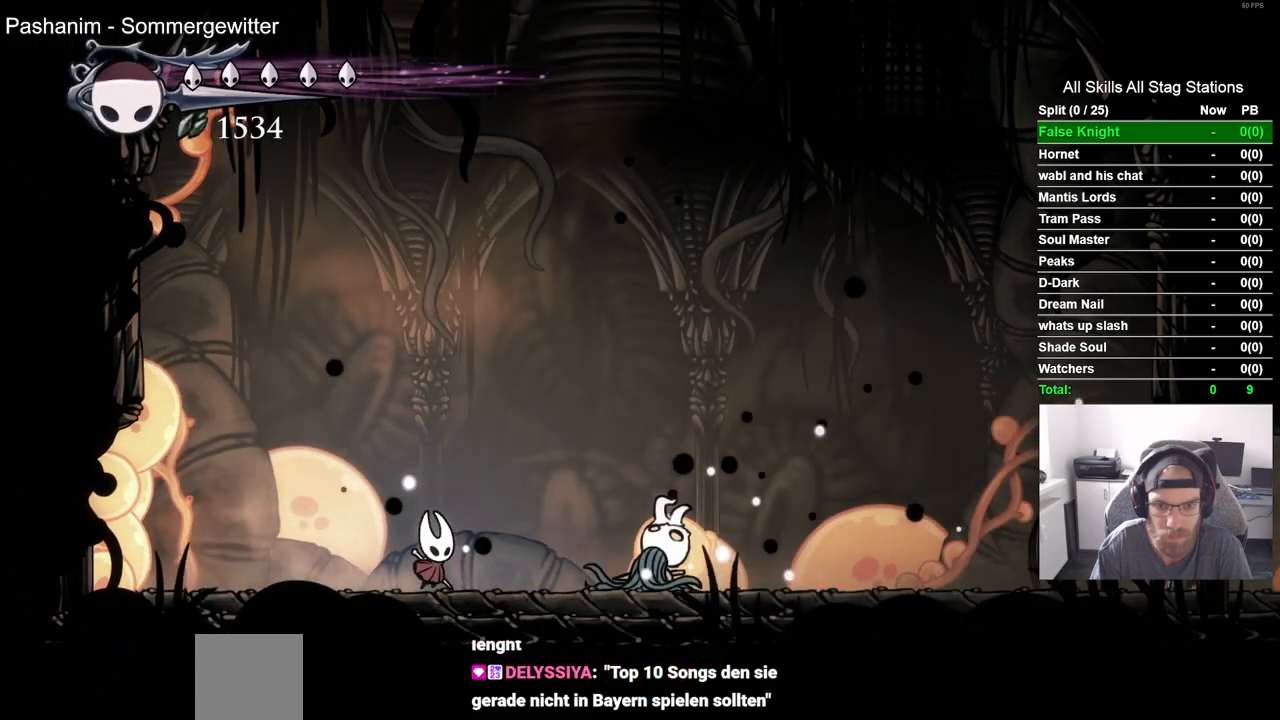
{"dt_ms": 1000, "buttons": [], "left_stick": "center", "right_stick": "center", "events": [[100, "SQUARE", "down"], [233, "R1", "down"], [233, "SQUARE", "up"], [350, "R1", "up"], [750, "SQUARE", "down"], [867, "SQUARE", "up"], [900, "DPAD_RIGHT", "up"], [900, "R1", "down"], [1000, "R1", "up"]]}
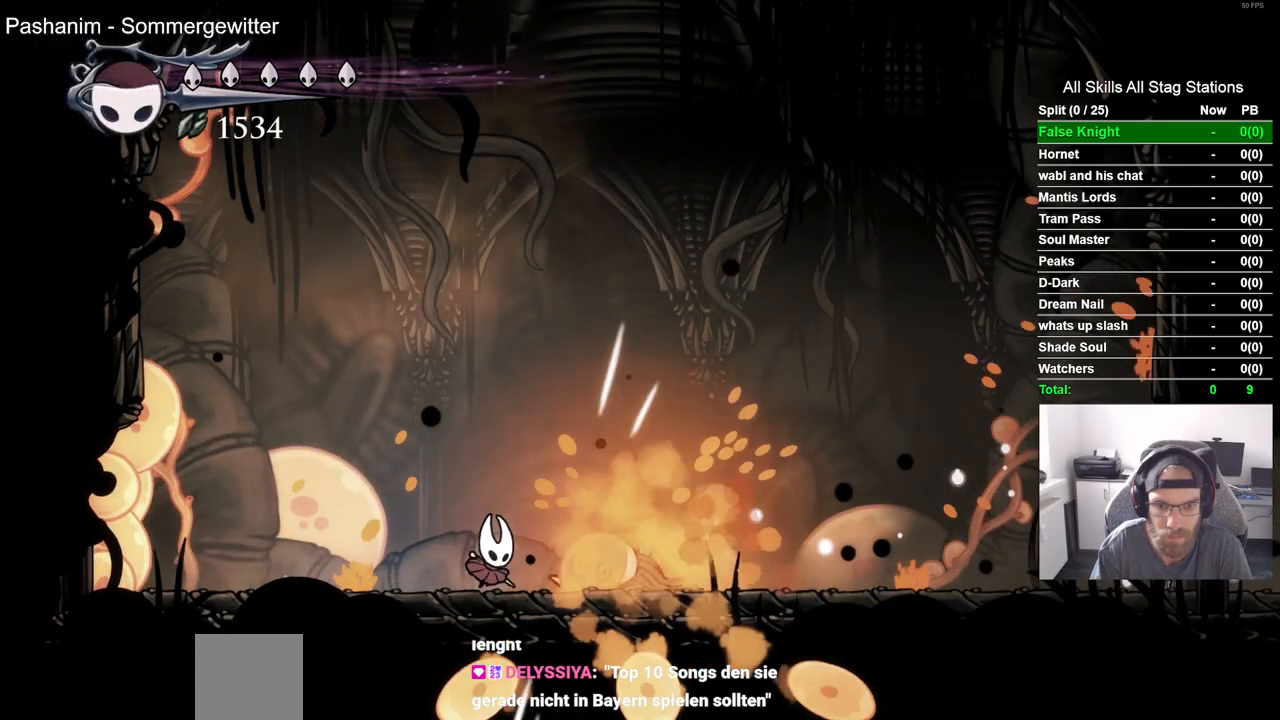
{"dt_ms": 500, "buttons": ["DPAD_RIGHT"], "left_stick": "center", "right_stick": "center", "events": [[450, "DPAD_RIGHT", "down"]]}
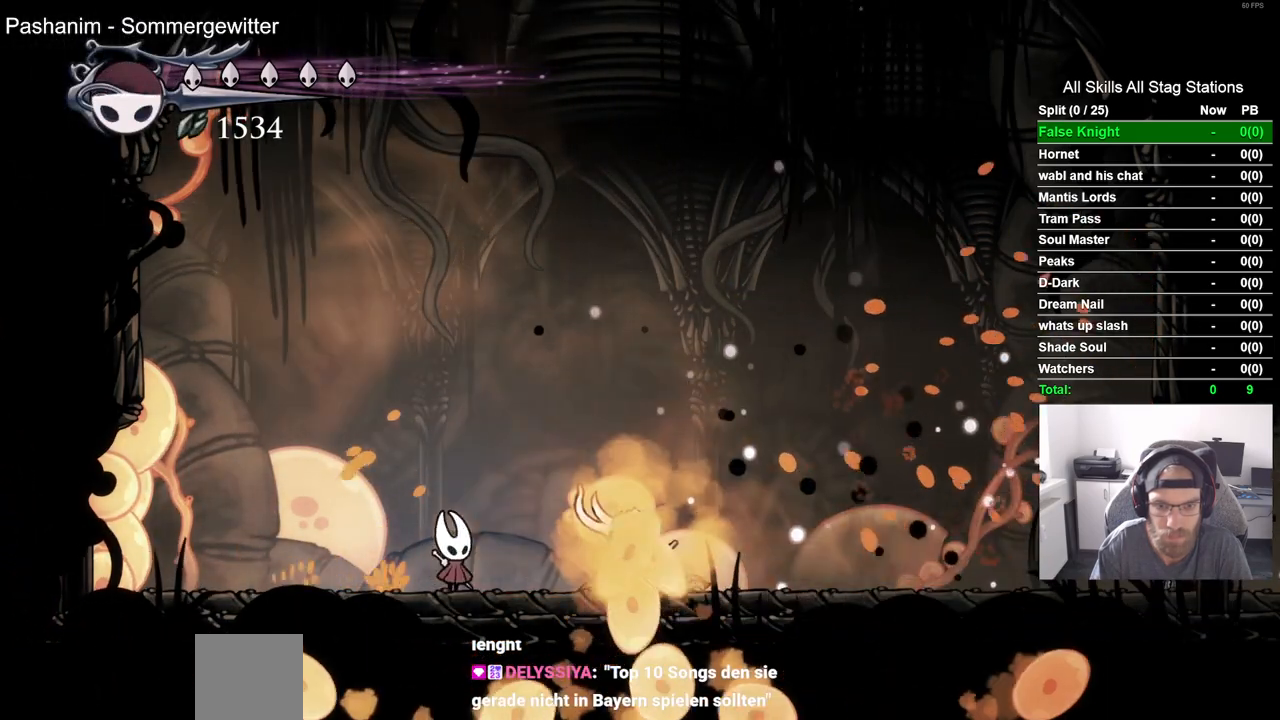
{"dt_ms": 500, "buttons": [], "left_stick": "center", "right_stick": "center", "events": [[83, "SQUARE", "down"], [167, "DPAD_RIGHT", "up"], [200, "SQUARE", "up"], [383, "DPAD_RIGHT", "down"], [500, "DPAD_RIGHT", "up"]]}
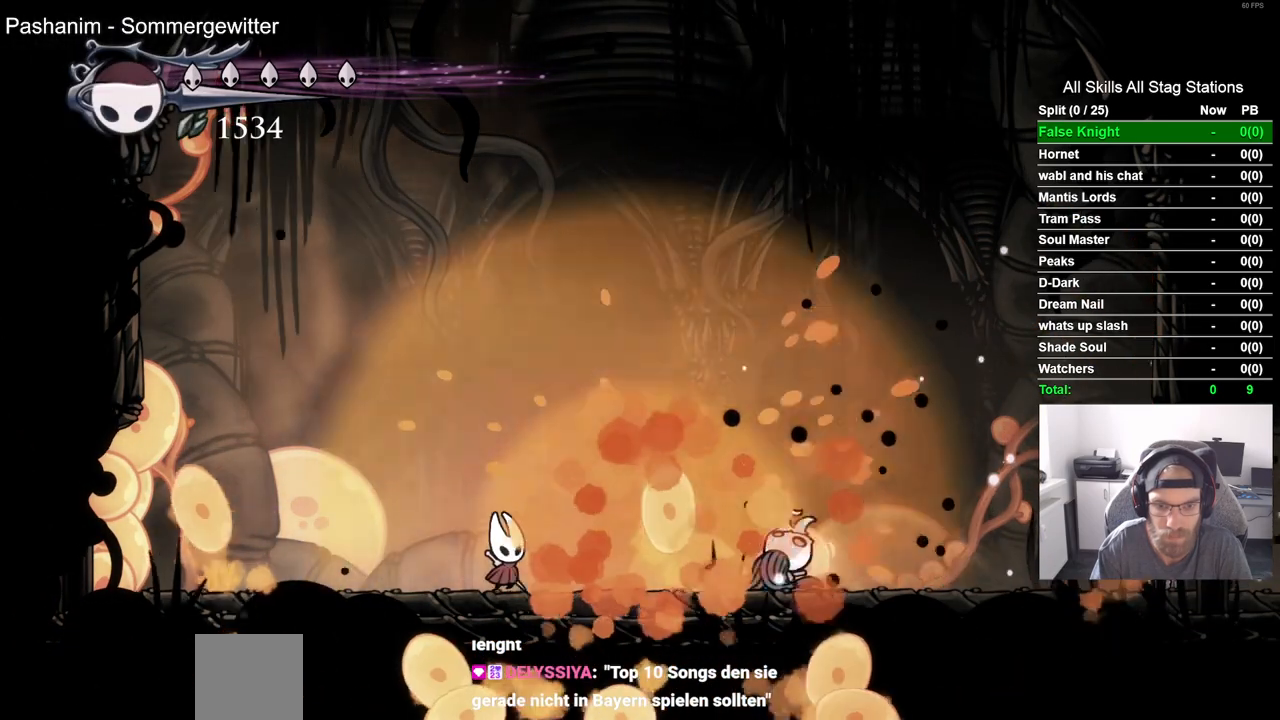
{"dt_ms": 500, "buttons": ["DPAD_LEFT"], "left_stick": "center", "right_stick": "center", "events": [[117, "DPAD_RIGHT", "down"], [217, "DPAD_RIGHT", "up"], [350, "DPAD_LEFT", "down"]]}